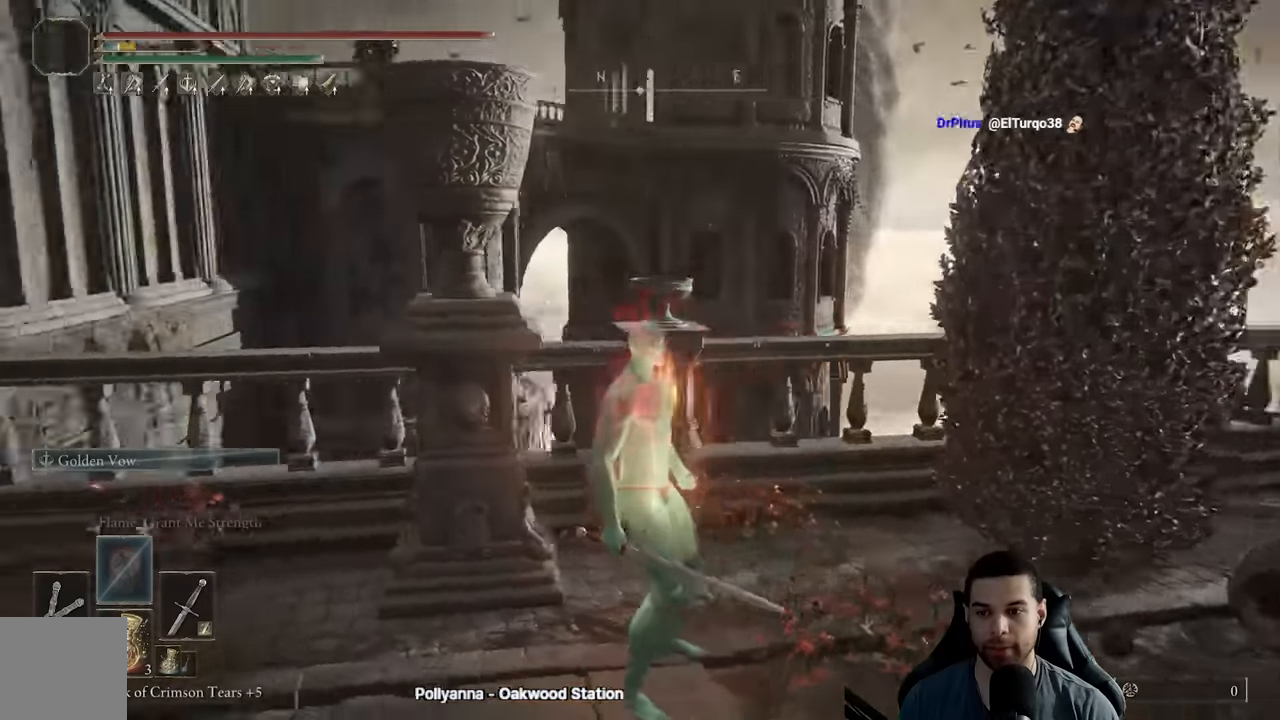
Gameplay with a controller (Xbox layout); each line is a JSON object with the inputs held at the frame after it. "events" lists button and stick changes between this image and that frame as [ms after this image, input, new state], when the widget could be followed in between.
{"buttons": ["X"], "left_stick": "center", "right_stick": "center", "events": [[67, "DPAD_DOWN", "down"], [183, "DPAD_DOWN", "up"], [183, "right_stick", "center"], [283, "X", "down"], [367, "X", "up"], [467, "X", "down"]]}
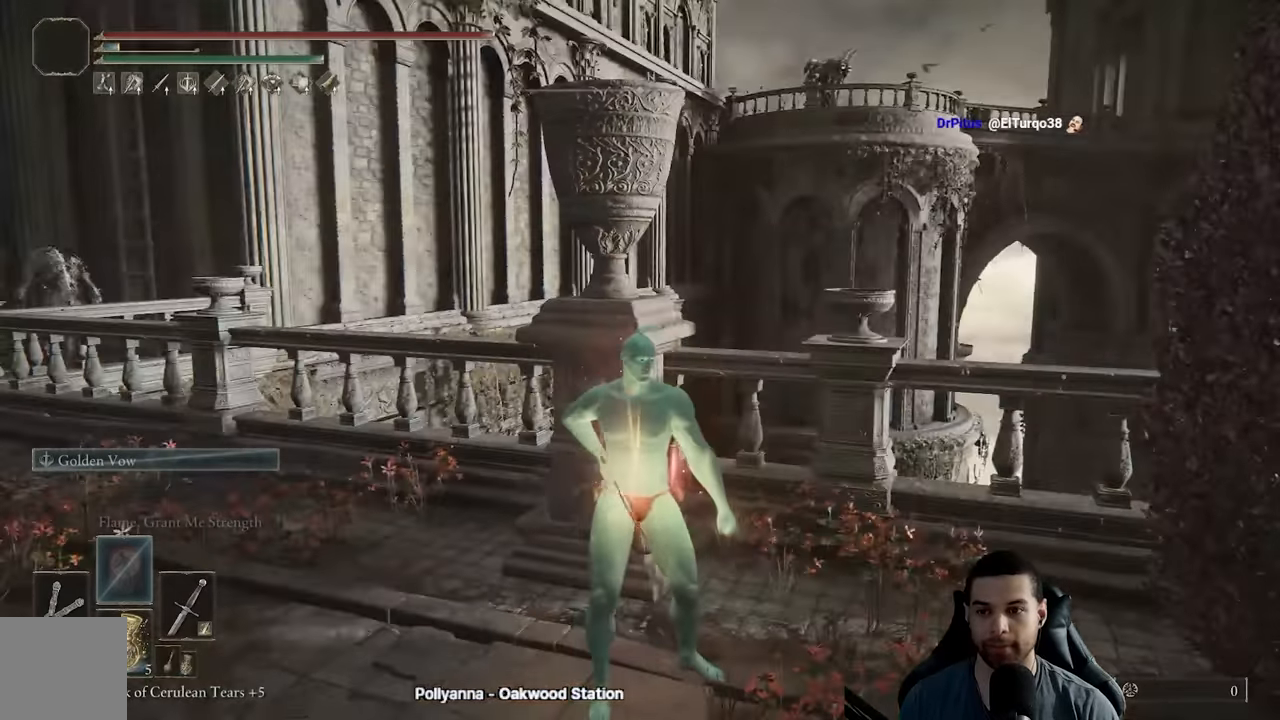
{"buttons": [], "left_stick": "down-right", "right_stick": "right", "events": [[17, "X", "up"], [200, "left_stick", "down"], [283, "left_stick", "down-right"], [283, "right_stick", "right"]]}
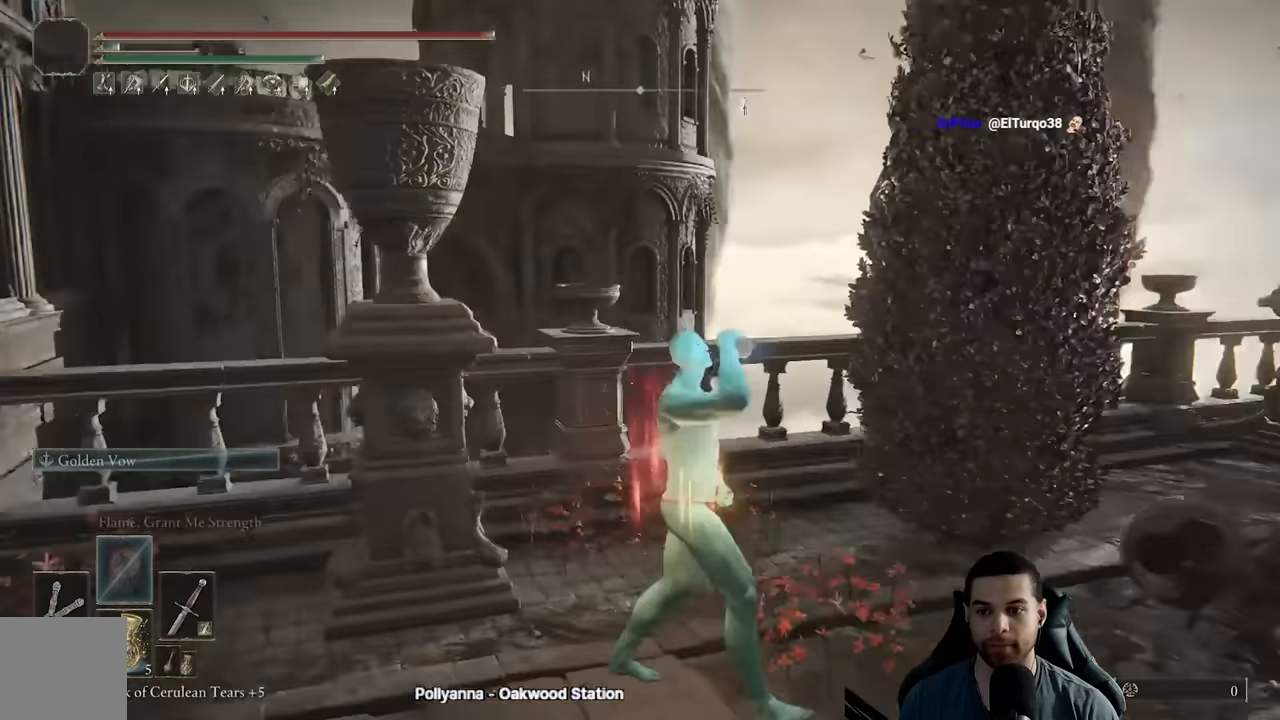
{"buttons": [], "left_stick": "up", "right_stick": "center", "events": [[67, "left_stick", "up-right"], [250, "right_stick", "down-right"], [400, "right_stick", "center"], [500, "left_stick", "up"]]}
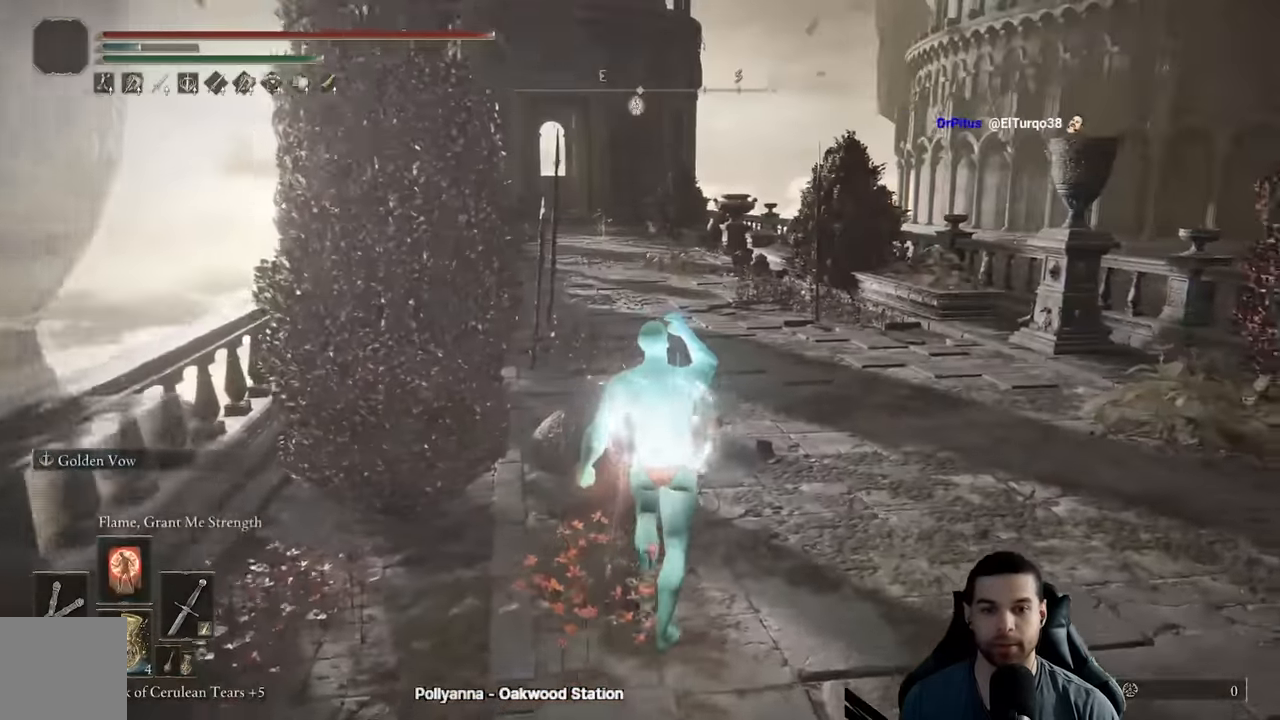
{"buttons": ["B"], "left_stick": "up", "right_stick": "down-left", "events": [[17, "B", "down"], [417, "right_stick", "down-left"]]}
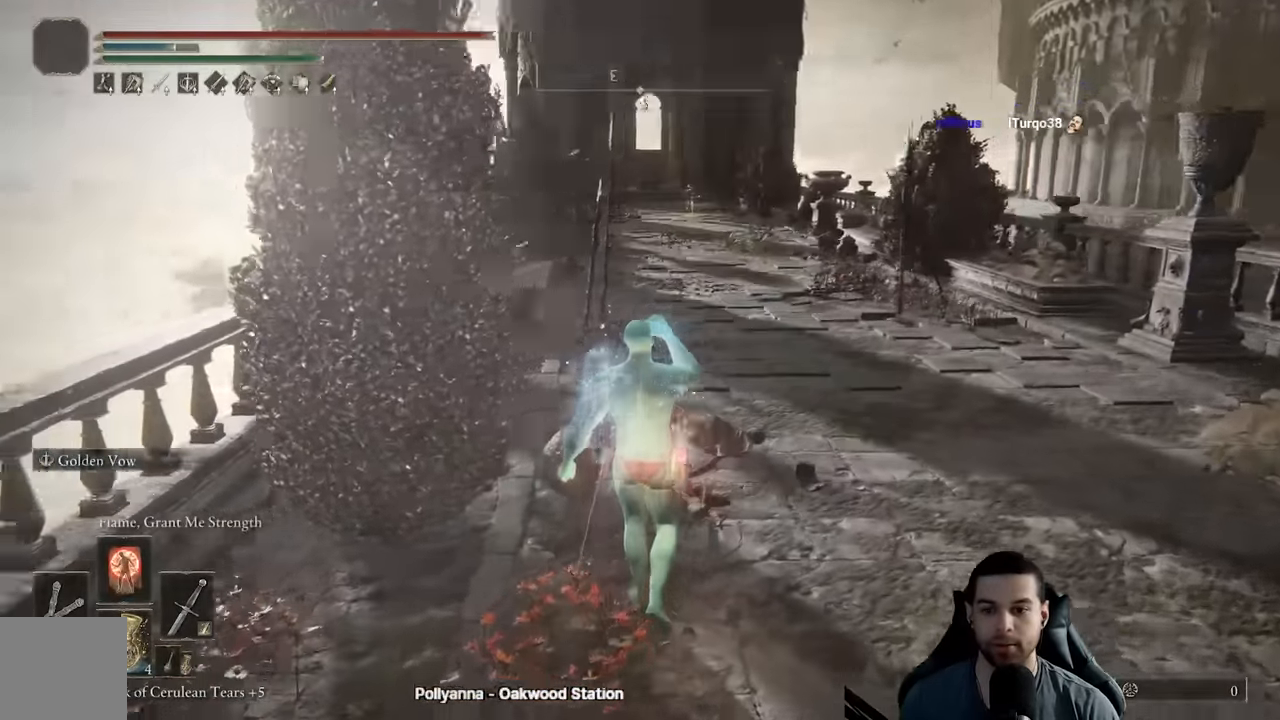
{"buttons": ["B"], "left_stick": "up", "right_stick": "right", "events": [[33, "right_stick", "center"], [167, "DPAD_RIGHT", "down"], [300, "DPAD_RIGHT", "up"], [483, "right_stick", "right"]]}
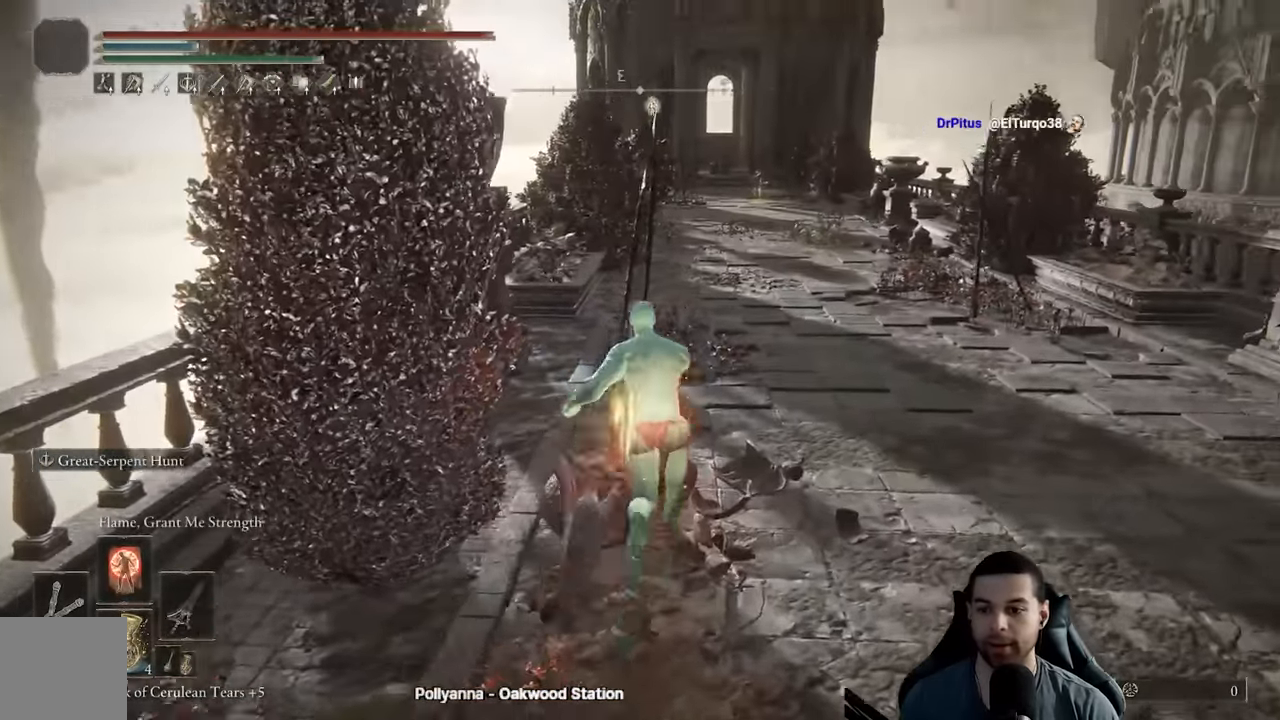
{"buttons": ["B"], "left_stick": "up", "right_stick": "center", "events": [[50, "right_stick", "center"], [250, "left_stick", "up-right"], [467, "left_stick", "up"]]}
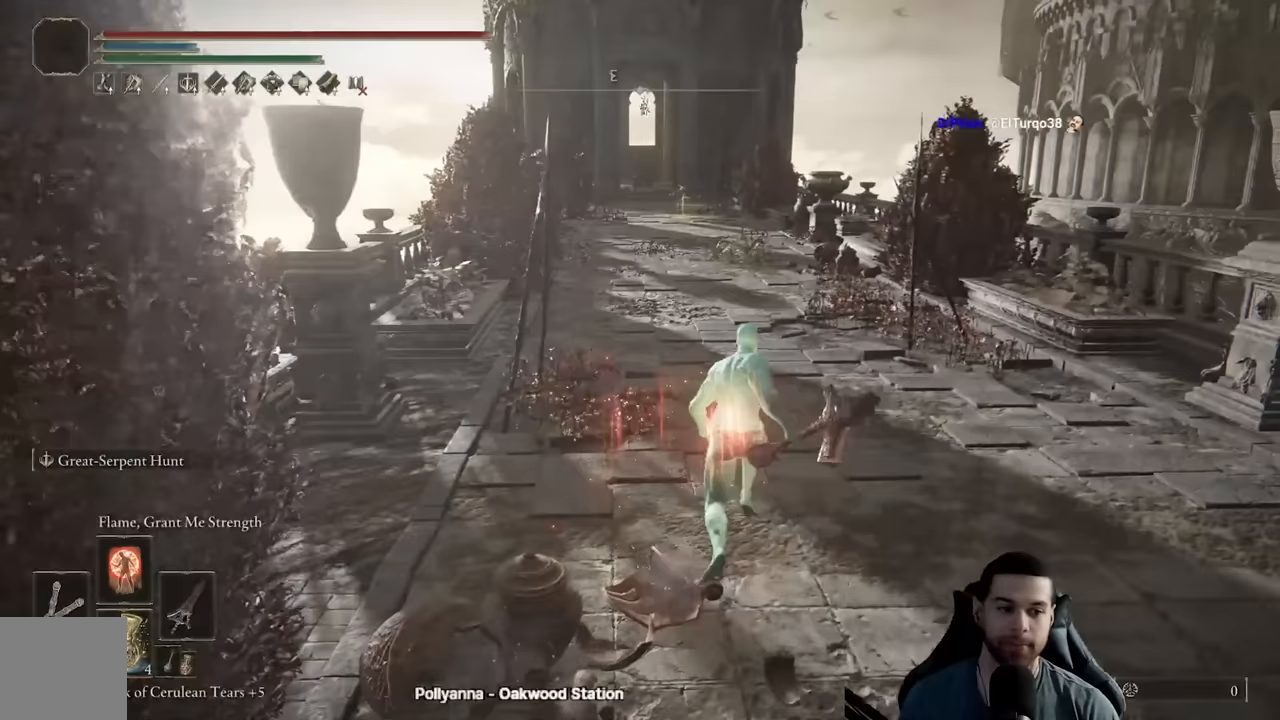
{"buttons": ["B", "Y"], "left_stick": "up", "right_stick": "center", "events": [[67, "Y", "down"], [333, "R1", "down"], [467, "R1", "up"]]}
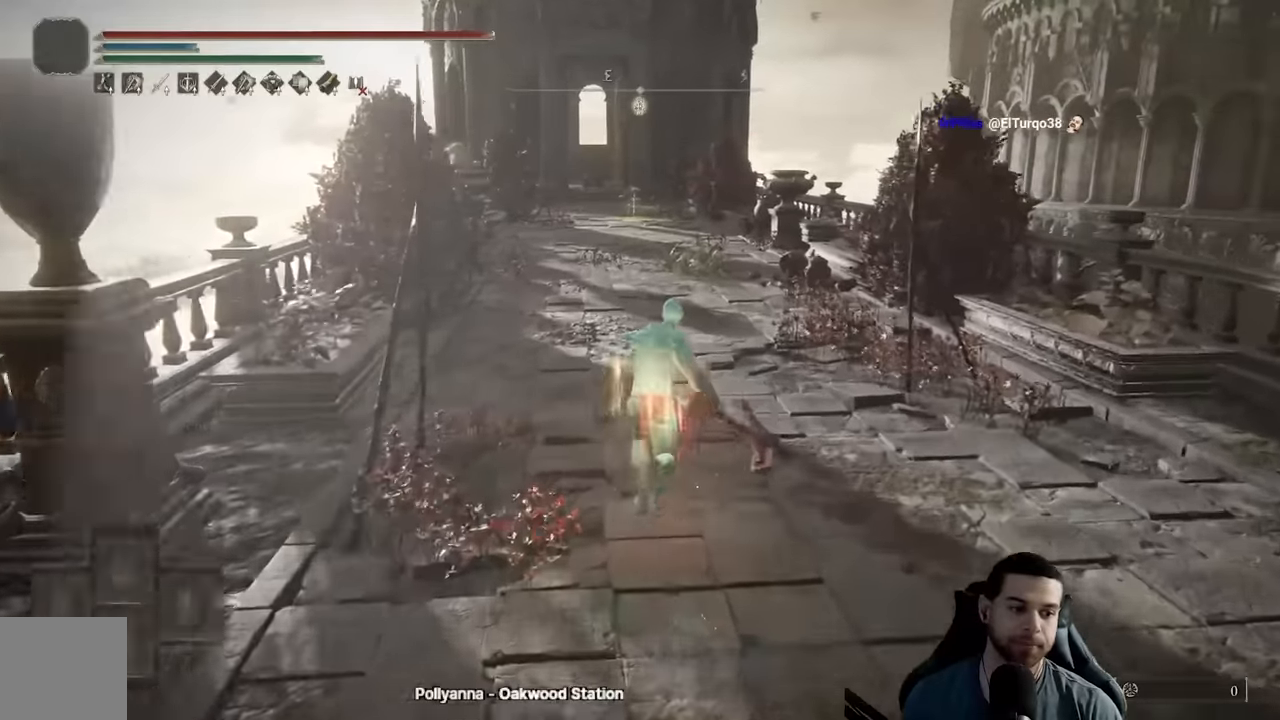
{"buttons": [], "left_stick": "left", "right_stick": "center", "events": [[33, "Y", "up"], [150, "B", "up"], [150, "R1", "down"], [150, "left_stick", "left"], [217, "R1", "up"]]}
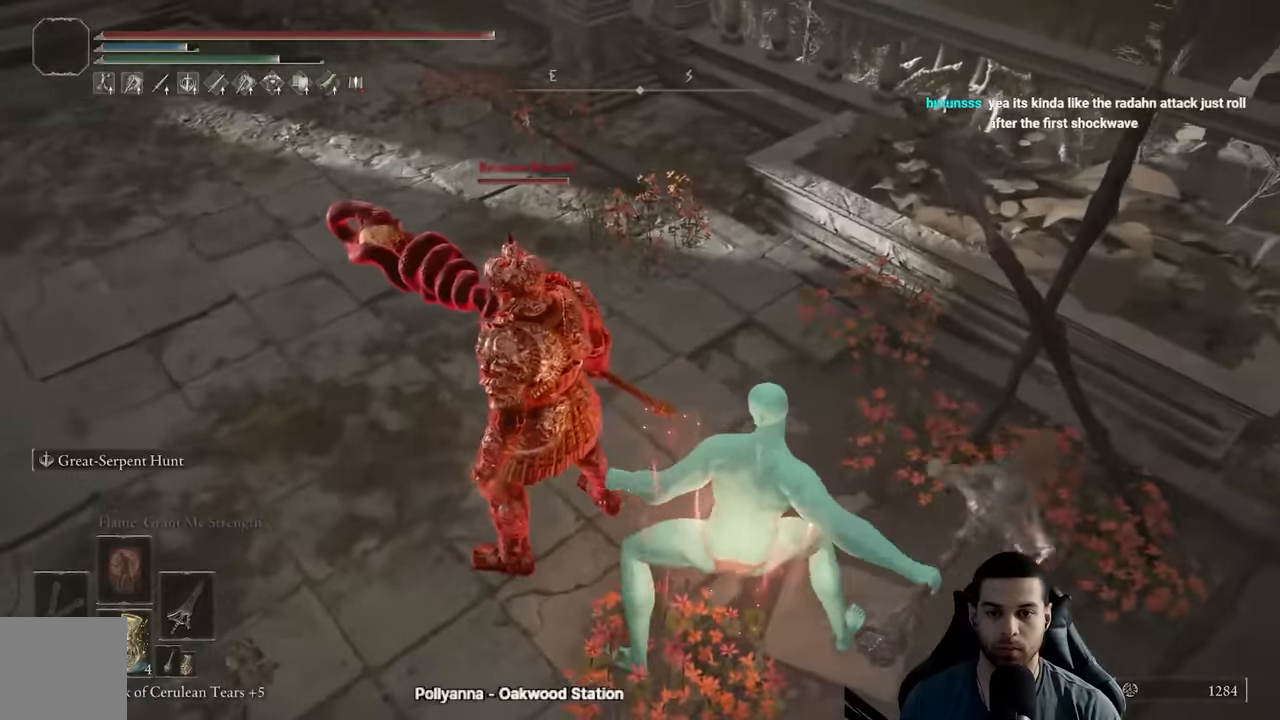
{"buttons": [], "left_stick": "center", "right_stick": "left", "events": [[67, "R3", "down"], [67, "left_stick", "center"], [167, "right_stick", "left"], [200, "R3", "up"], [300, "right_stick", "center"], [467, "right_stick", "left"]]}
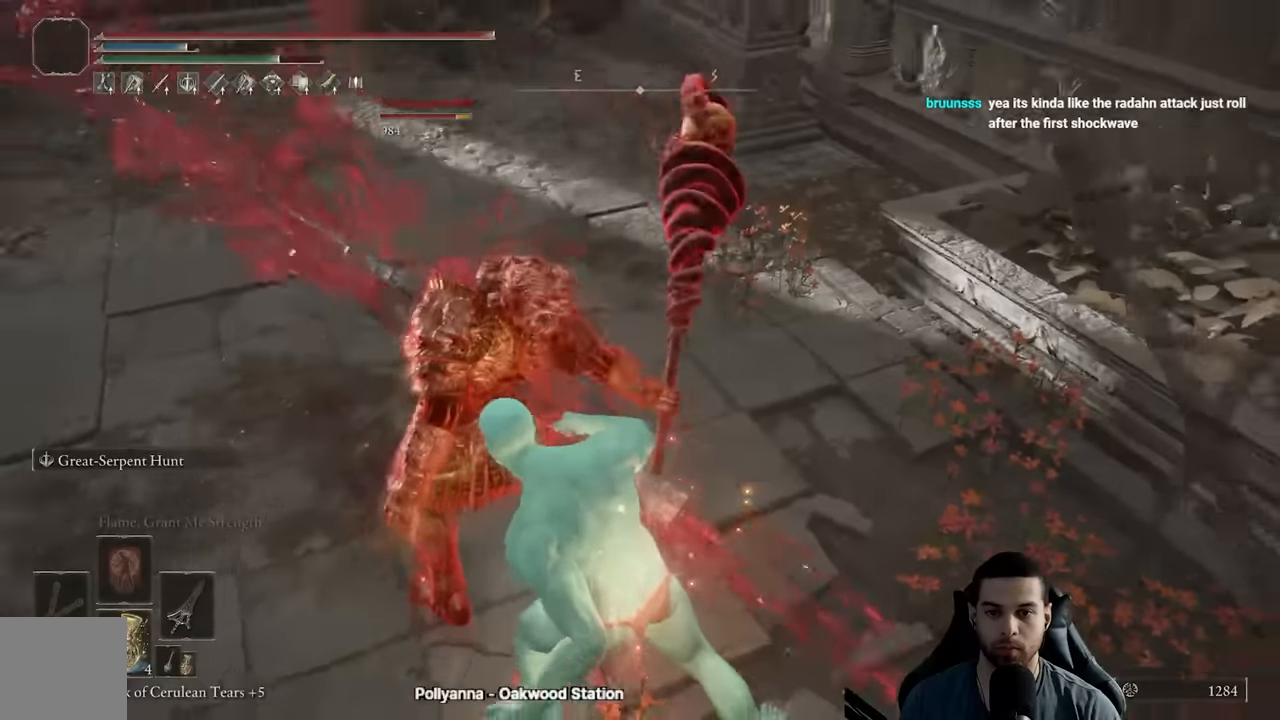
{"buttons": [], "left_stick": "up", "right_stick": "center", "events": [[150, "right_stick", "center"], [250, "right_stick", "left"], [400, "right_stick", "center"], [450, "left_stick", "up"]]}
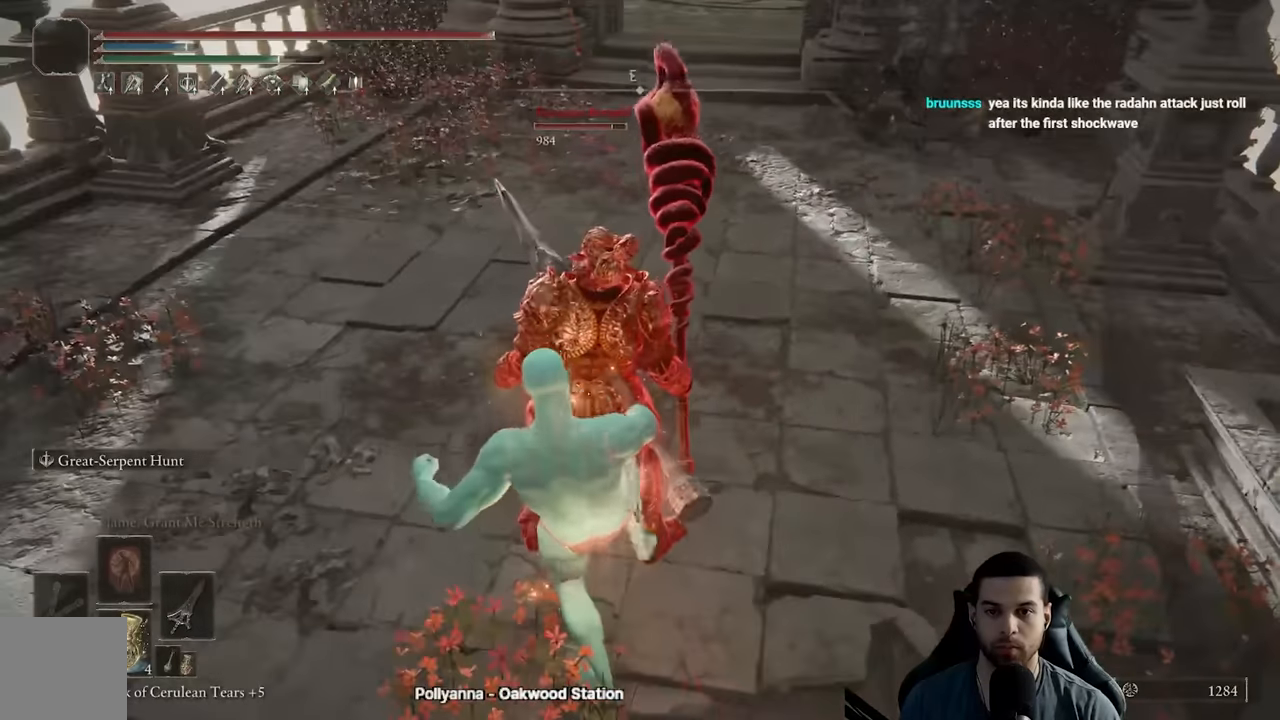
{"buttons": [], "left_stick": "up", "right_stick": "center", "events": [[367, "right_stick", "left"], [467, "right_stick", "center"]]}
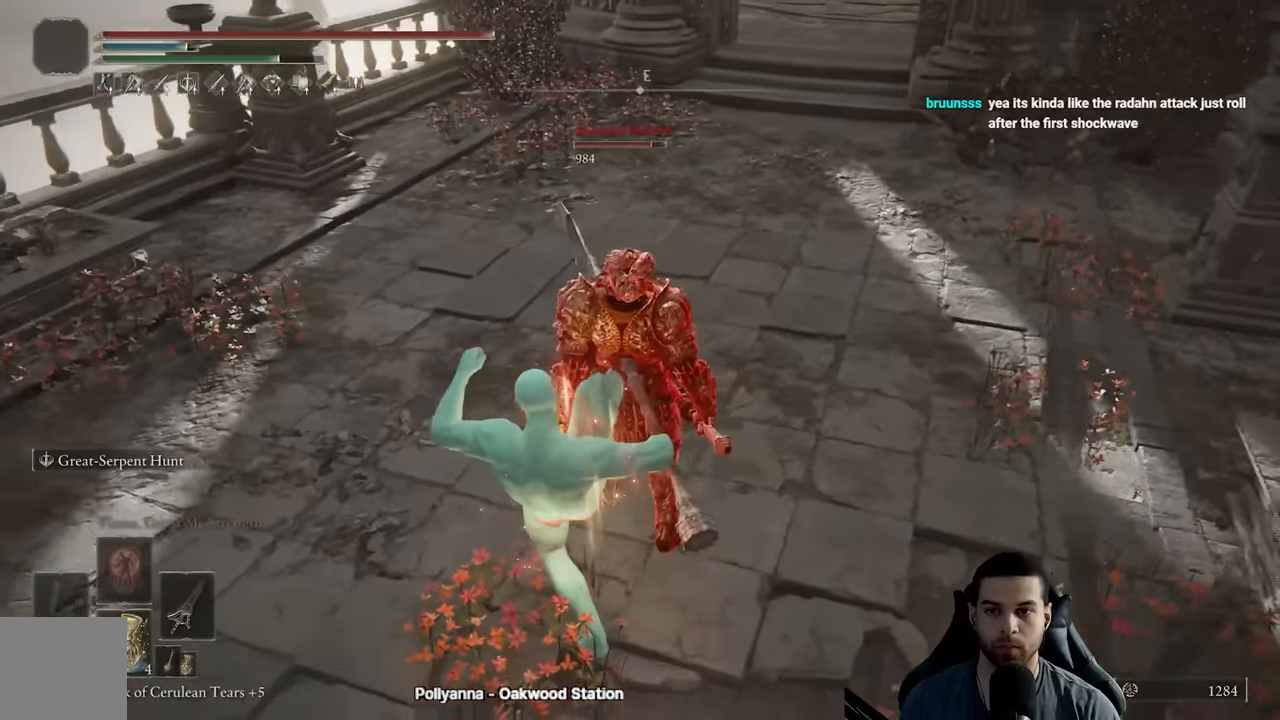
{"buttons": [], "left_stick": "up-right", "right_stick": "center", "events": [[433, "left_stick", "up-right"]]}
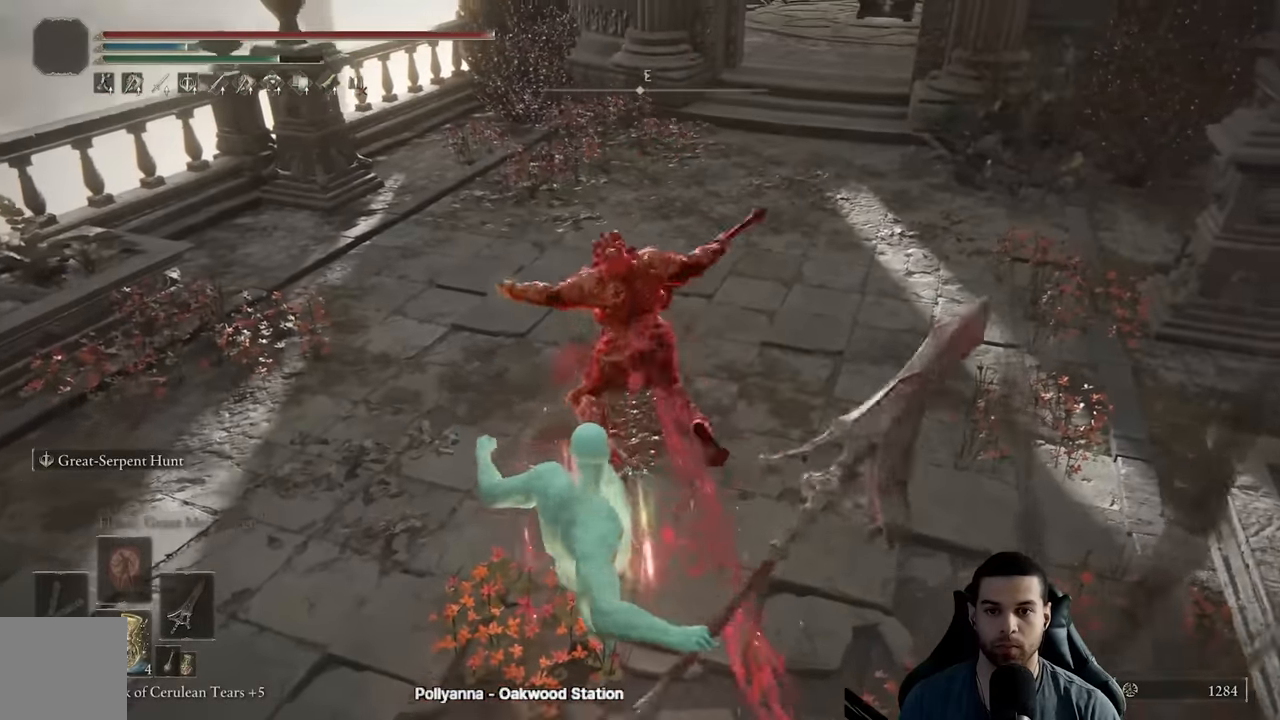
{"buttons": [], "left_stick": "up-right", "right_stick": "center", "events": [[183, "R3", "down"], [283, "R3", "up"]]}
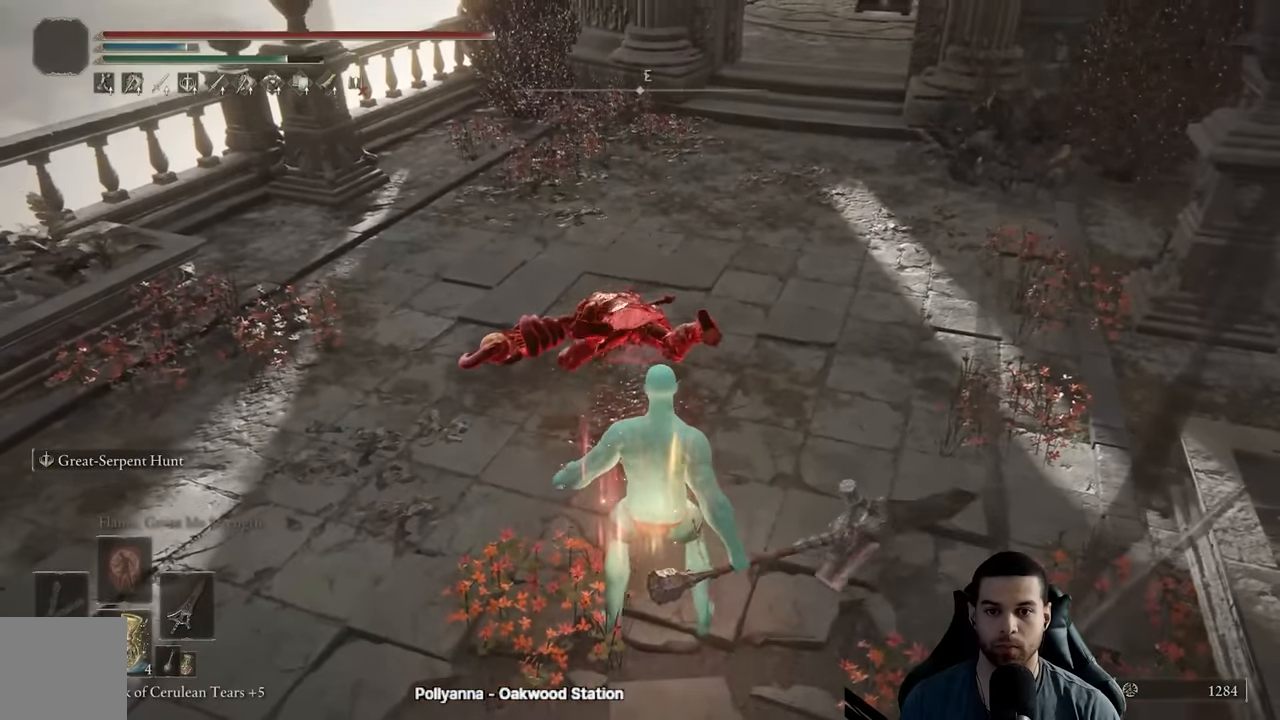
{"buttons": ["R3"], "left_stick": "up", "right_stick": "center", "events": [[67, "left_stick", "up"], [433, "R3", "down"]]}
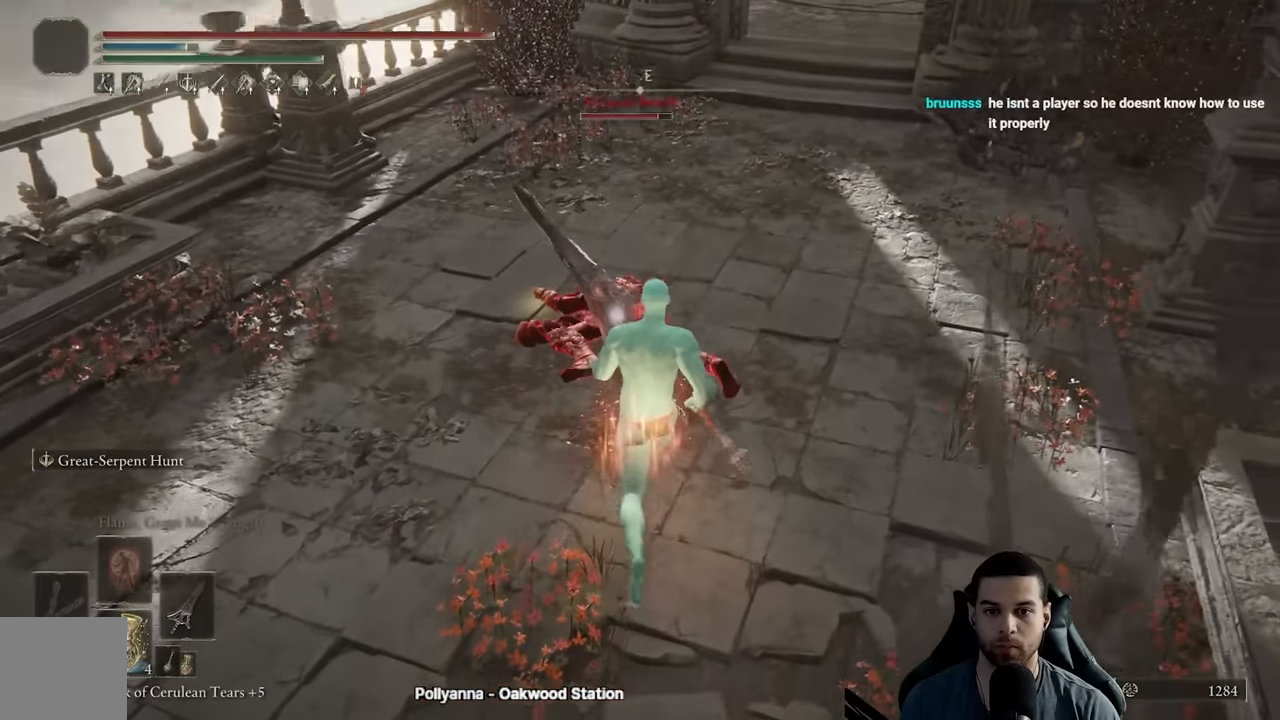
{"buttons": [], "left_stick": "up", "right_stick": "center", "events": [[33, "R3", "up"]]}
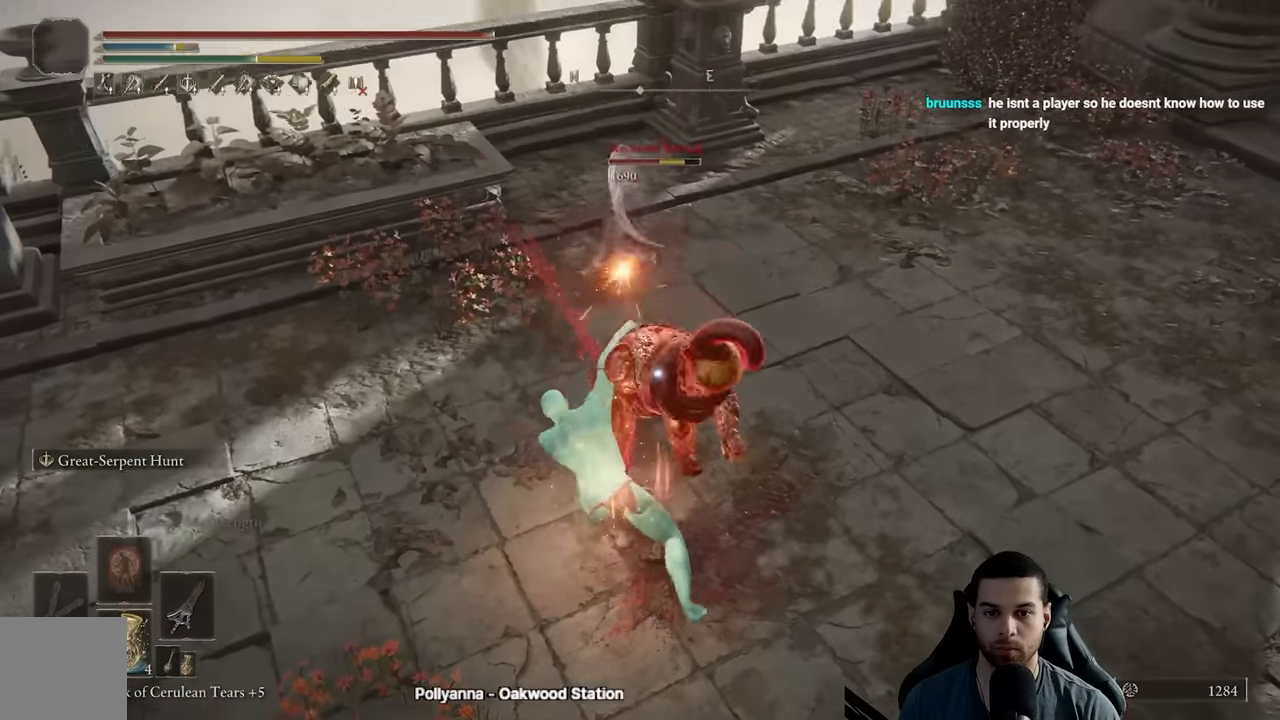
{"buttons": [], "left_stick": "left", "right_stick": "center", "events": [[67, "left_stick", "up-right"], [383, "left_stick", "up-left"], [483, "left_stick", "left"]]}
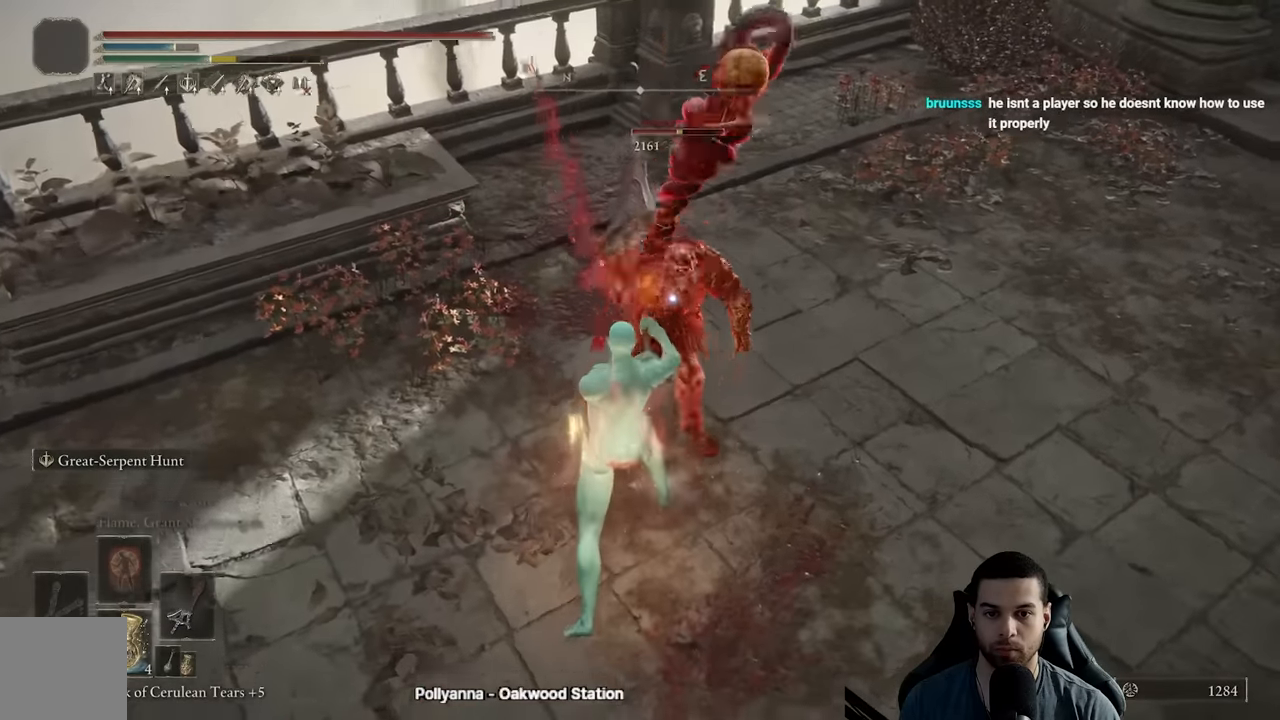
{"buttons": [], "left_stick": "up-right", "right_stick": "center", "events": [[150, "R1", "down"], [217, "R1", "up"], [217, "left_stick", "up"], [367, "left_stick", "up-right"]]}
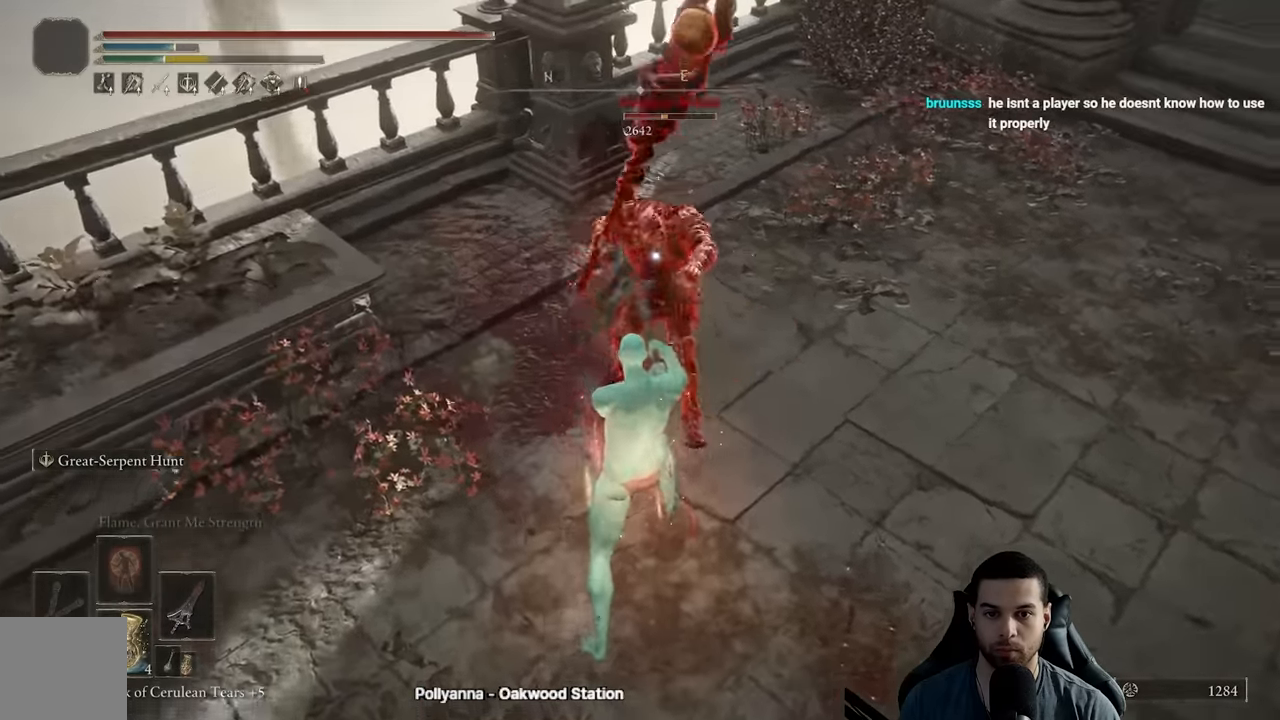
{"buttons": [], "left_stick": "right", "right_stick": "center", "events": [[33, "left_stick", "up"], [150, "left_stick", "up-right"], [500, "left_stick", "right"]]}
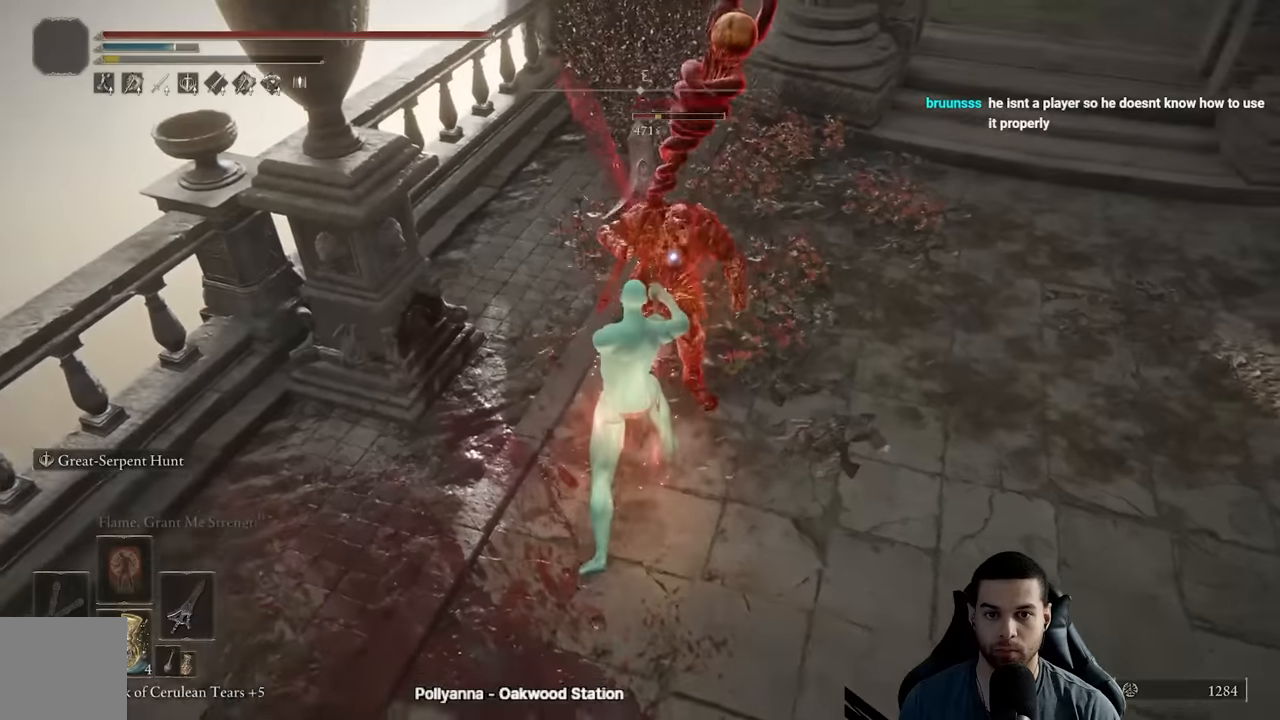
{"buttons": [], "left_stick": "up", "right_stick": "center", "events": [[167, "left_stick", "down-right"], [267, "left_stick", "up"]]}
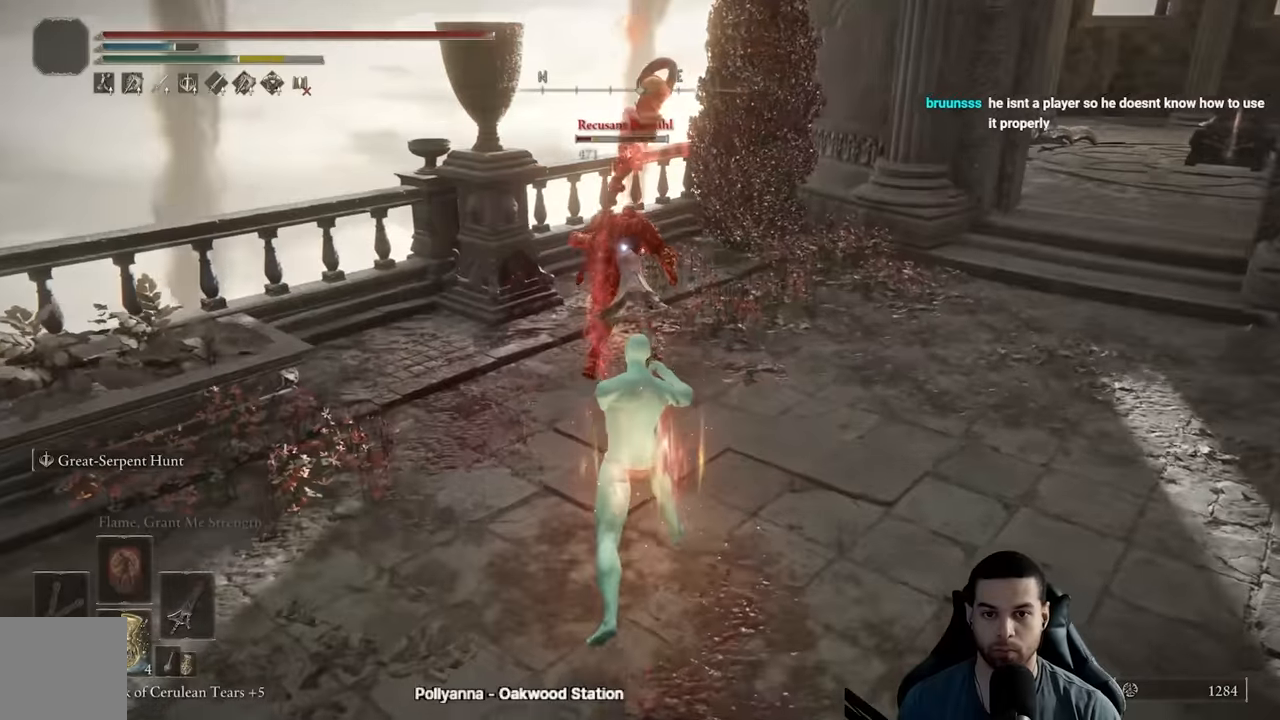
{"buttons": [], "left_stick": "up", "right_stick": "center", "events": []}
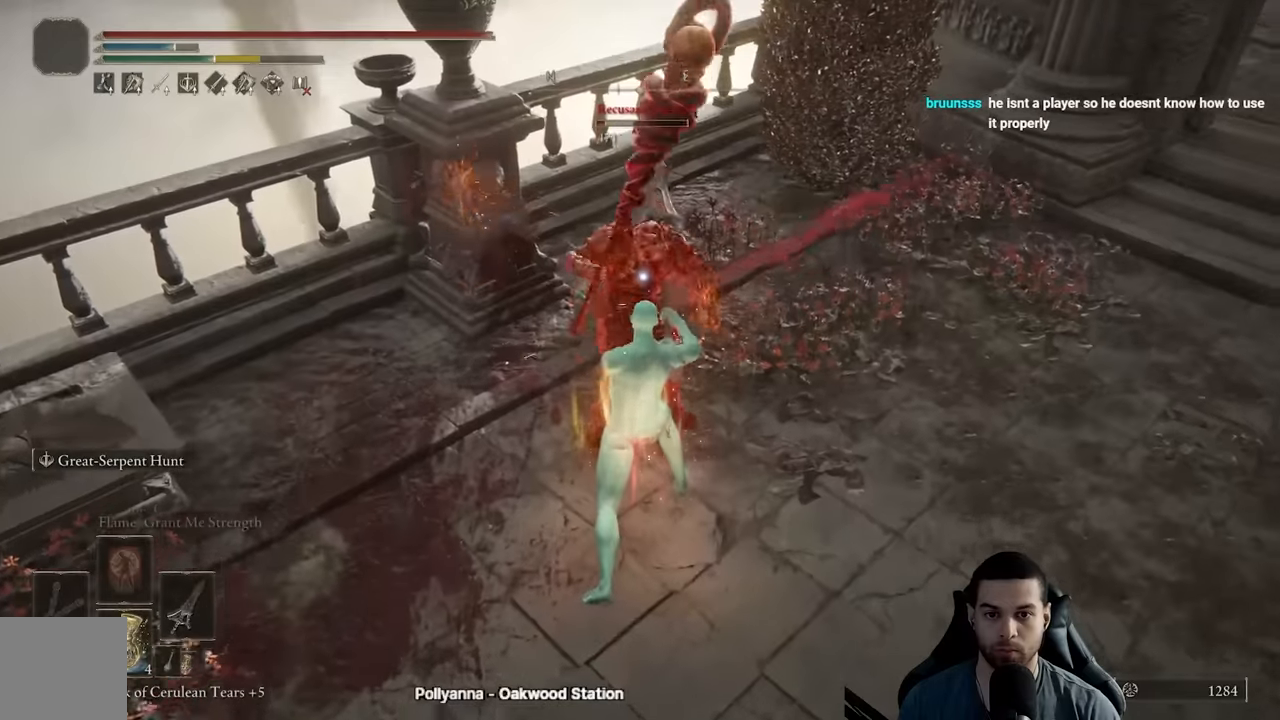
{"buttons": [], "left_stick": "right", "right_stick": "center", "events": [[50, "left_stick", "right"], [134, "left_stick", "down-right"], [267, "R1", "down"], [300, "R1", "up"], [300, "left_stick", "up-right"], [400, "left_stick", "right"]]}
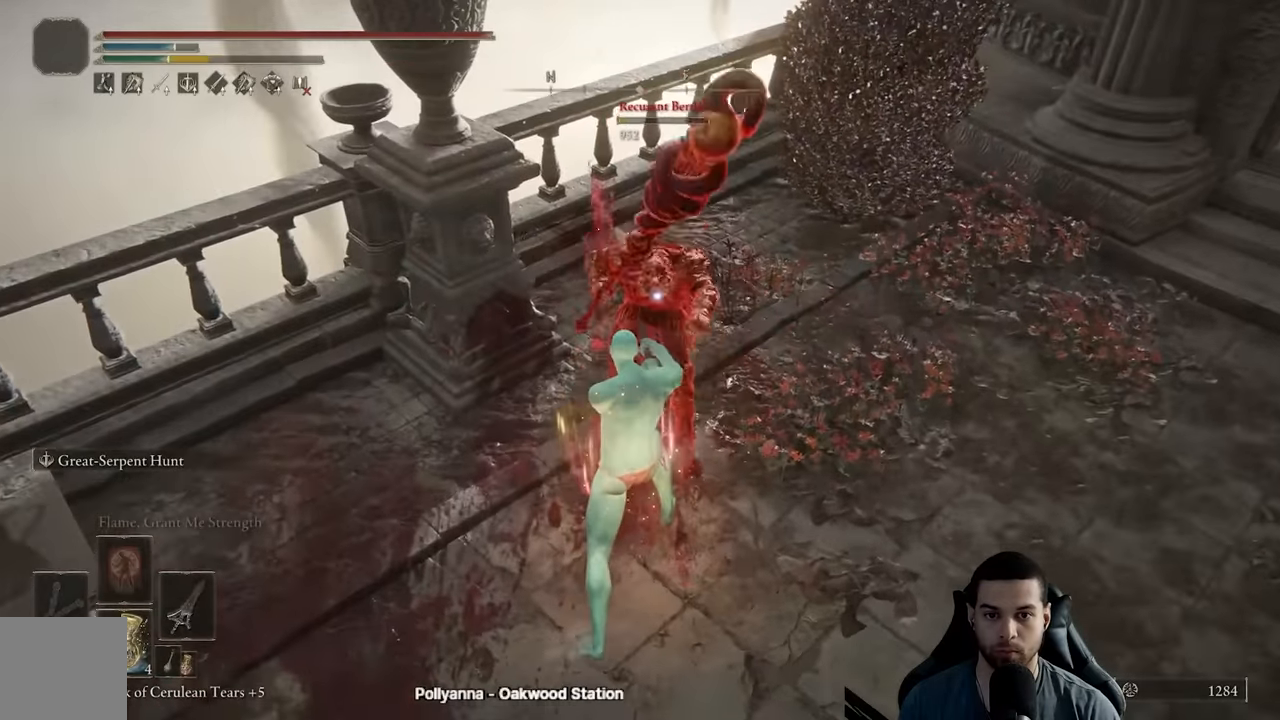
{"buttons": [], "left_stick": "down-right", "right_stick": "center", "events": [[34, "left_stick", "down-right"]]}
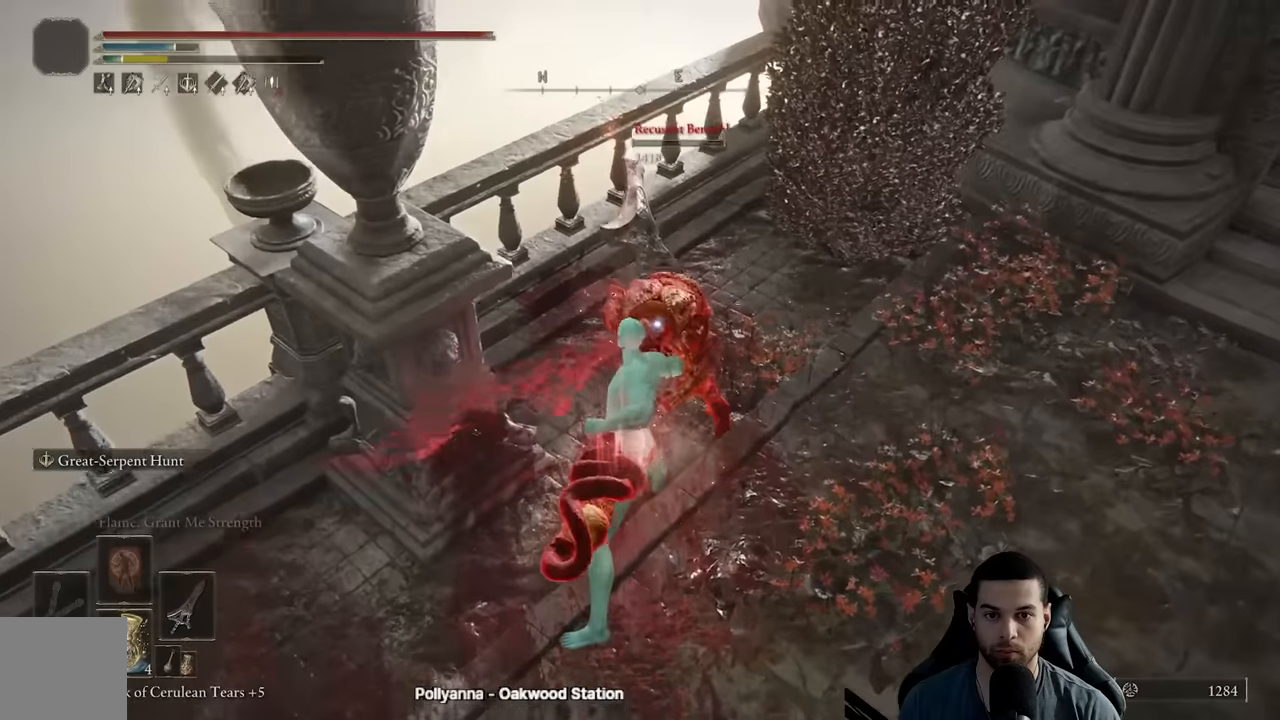
{"buttons": [], "left_stick": "down-right", "right_stick": "up-left", "events": [[434, "right_stick", "up-left"]]}
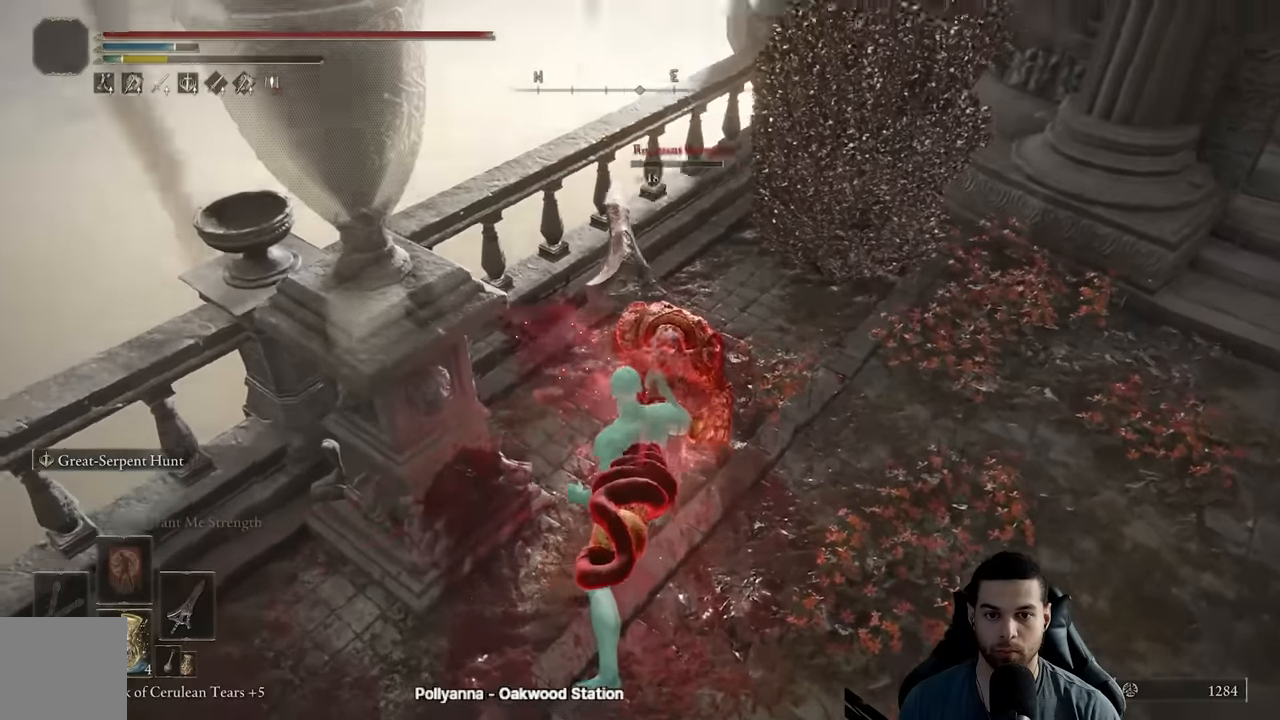
{"buttons": [], "left_stick": "down", "right_stick": "center", "events": [[150, "right_stick", "center"], [317, "left_stick", "down"], [317, "right_stick", "up-left"], [450, "right_stick", "center"]]}
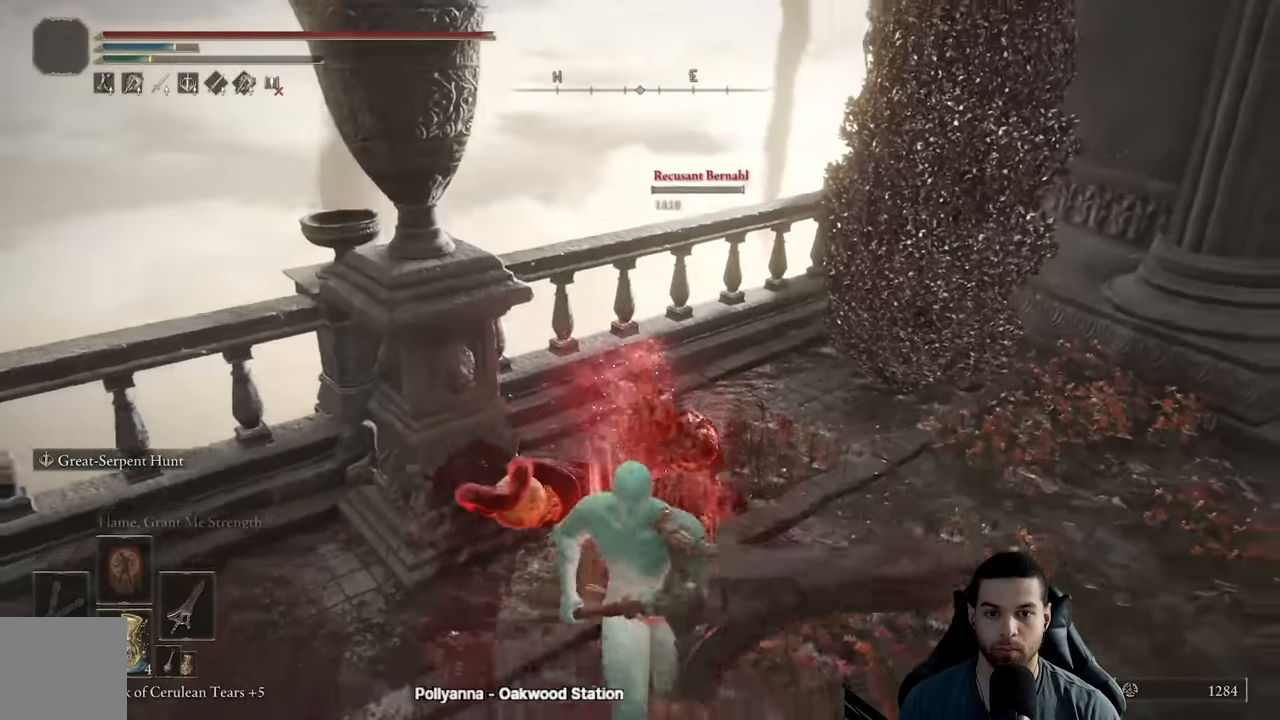
{"buttons": [], "left_stick": "up", "right_stick": "center", "events": [[267, "right_stick", "right"], [367, "left_stick", "up"], [367, "right_stick", "left"], [434, "right_stick", "center"]]}
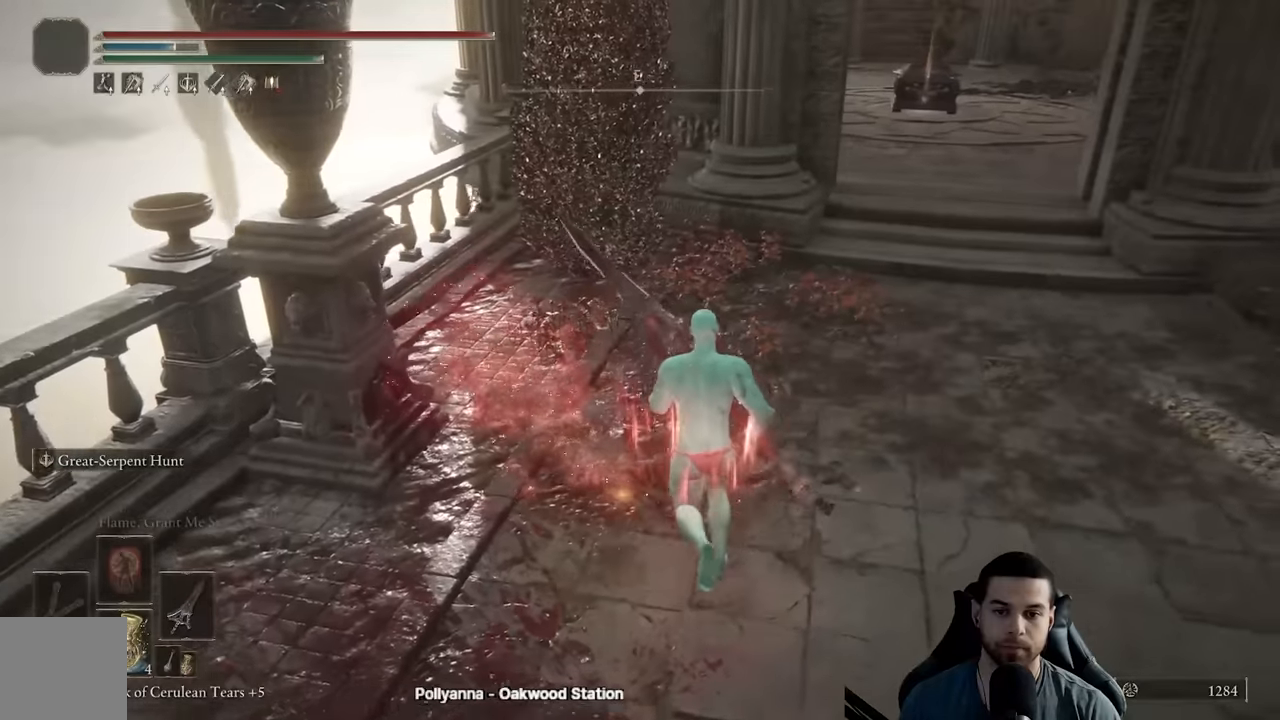
{"buttons": [], "left_stick": "down", "right_stick": "center", "events": [[167, "left_stick", "up-left"], [284, "left_stick", "left"], [484, "left_stick", "down"]]}
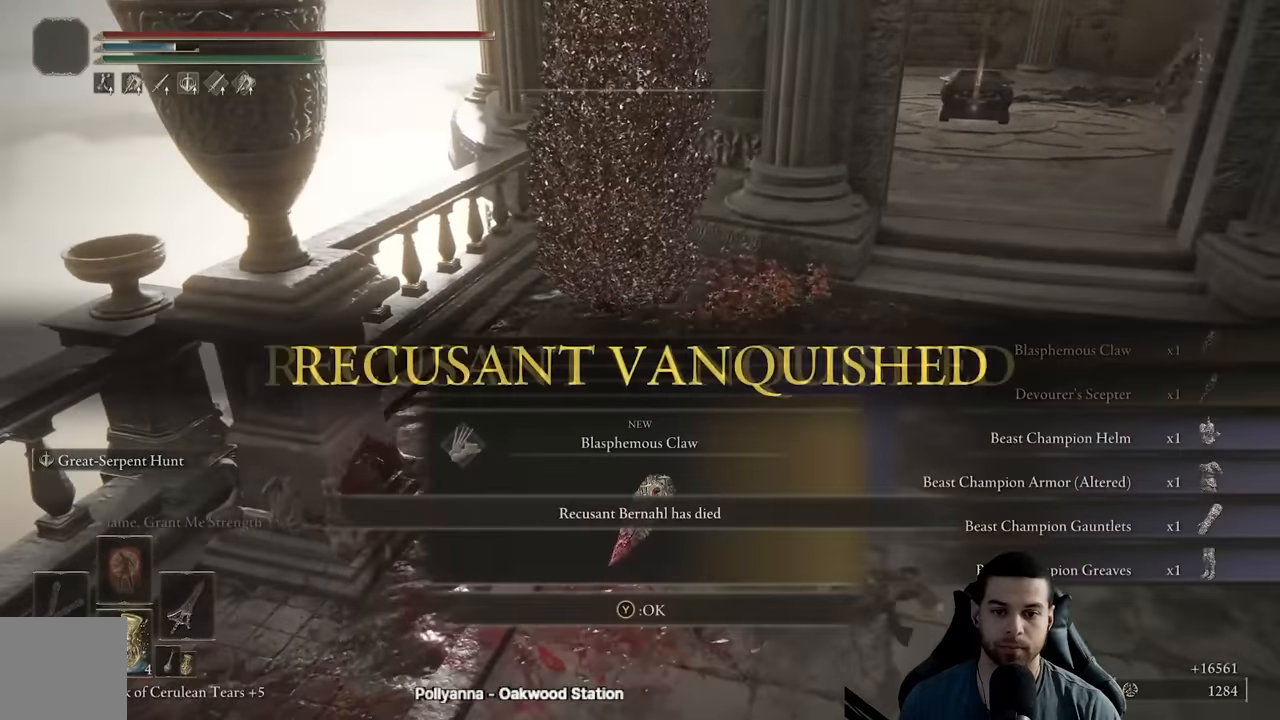
{"buttons": [], "left_stick": "down", "right_stick": "center", "events": [[34, "Y", "down"], [84, "left_stick", "down-right"], [150, "Y", "up"], [367, "left_stick", "down"]]}
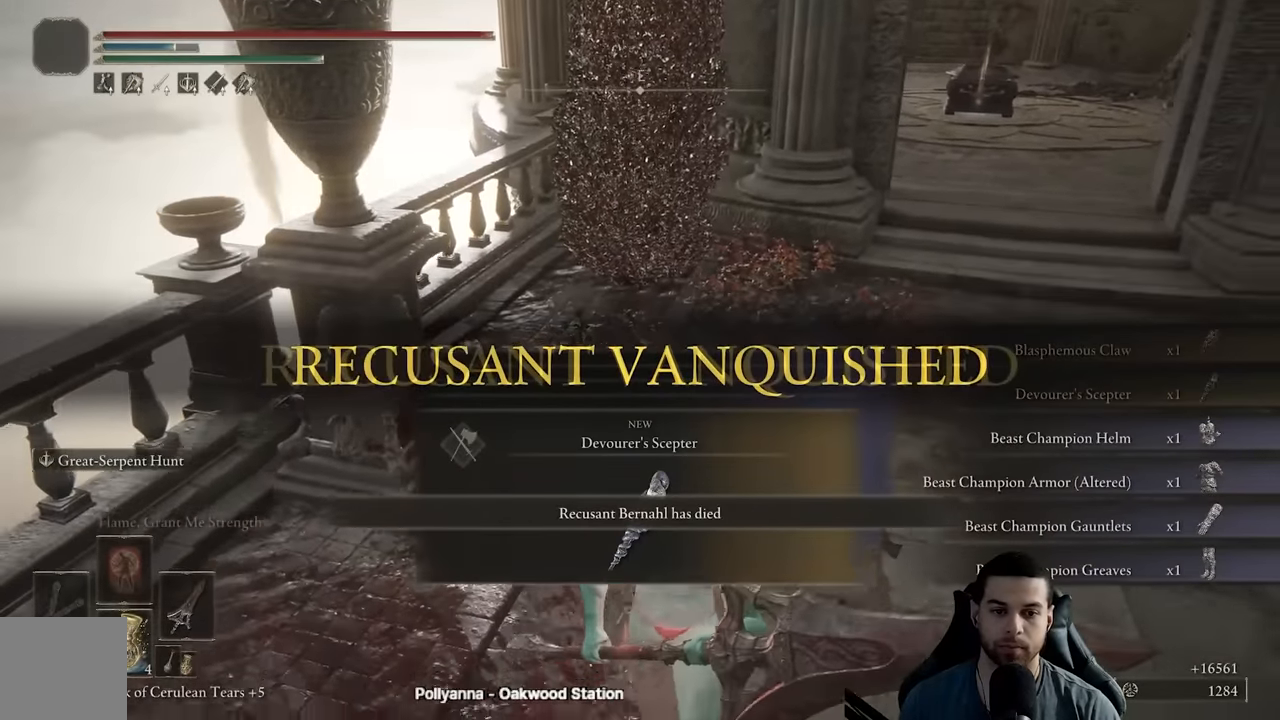
{"buttons": [], "left_stick": "down", "right_stick": "center", "events": []}
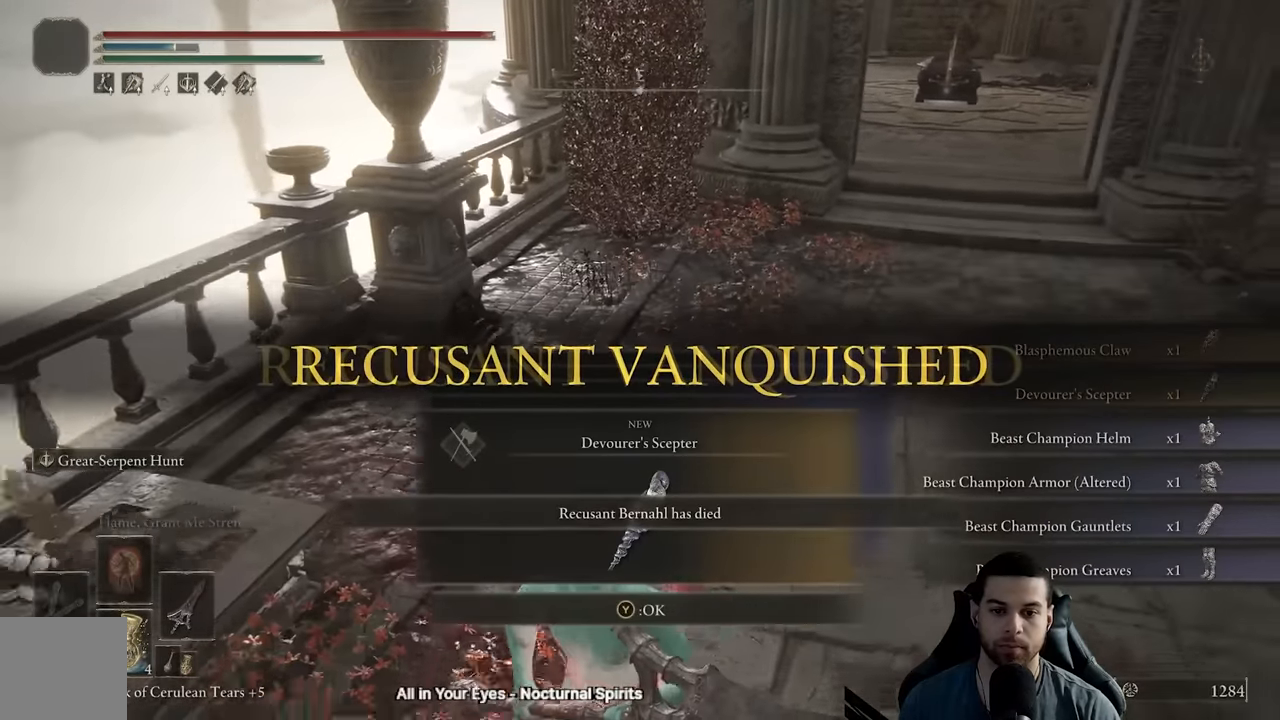
{"buttons": [], "left_stick": "down", "right_stick": "center", "events": [[17, "right_stick", "up"], [134, "right_stick", "center"], [400, "Y", "down"], [484, "Y", "up"]]}
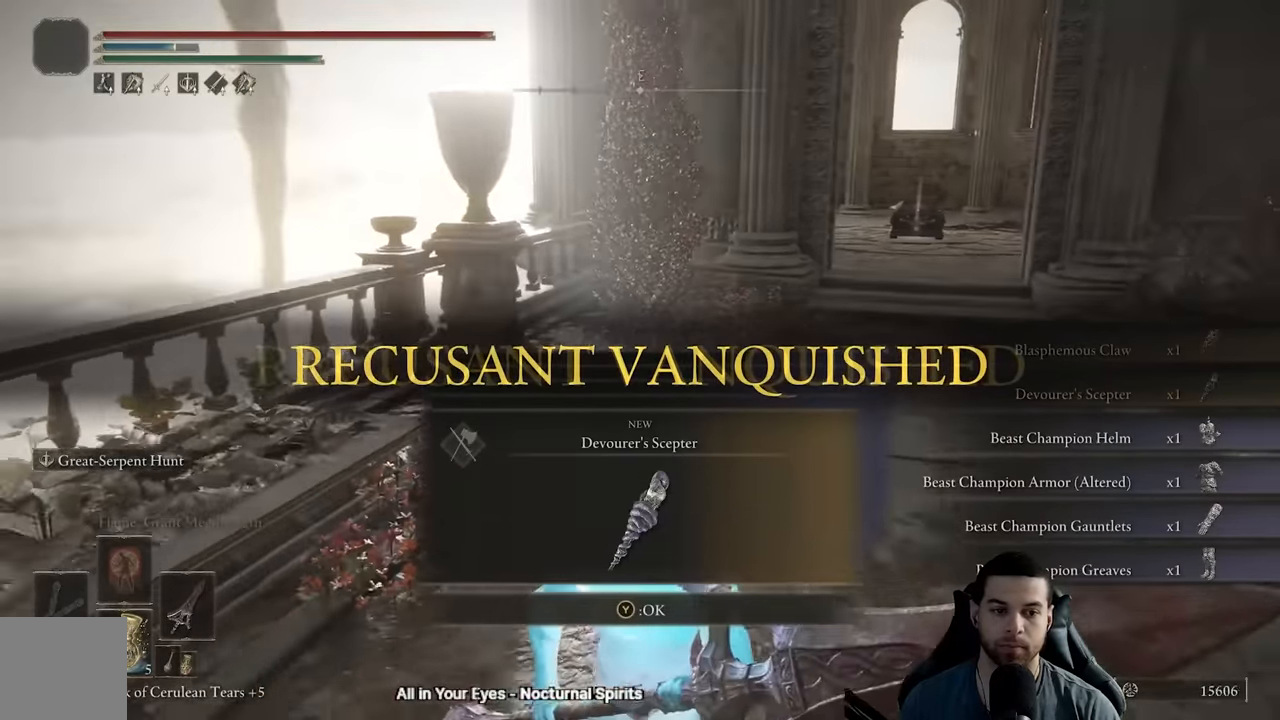
{"buttons": [], "left_stick": "down", "right_stick": "center", "events": []}
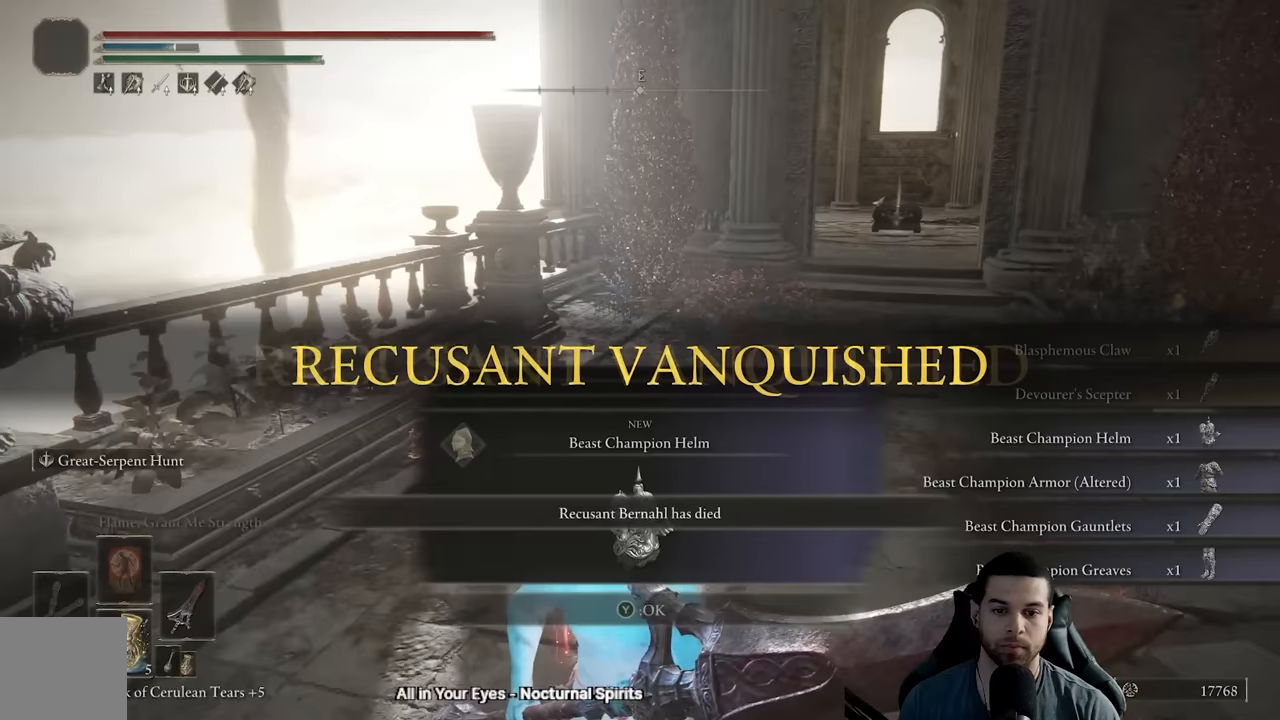
{"buttons": [], "left_stick": "center", "right_stick": "center", "events": [[17, "left_stick", "center"], [383, "Y", "down"], [483, "Y", "up"]]}